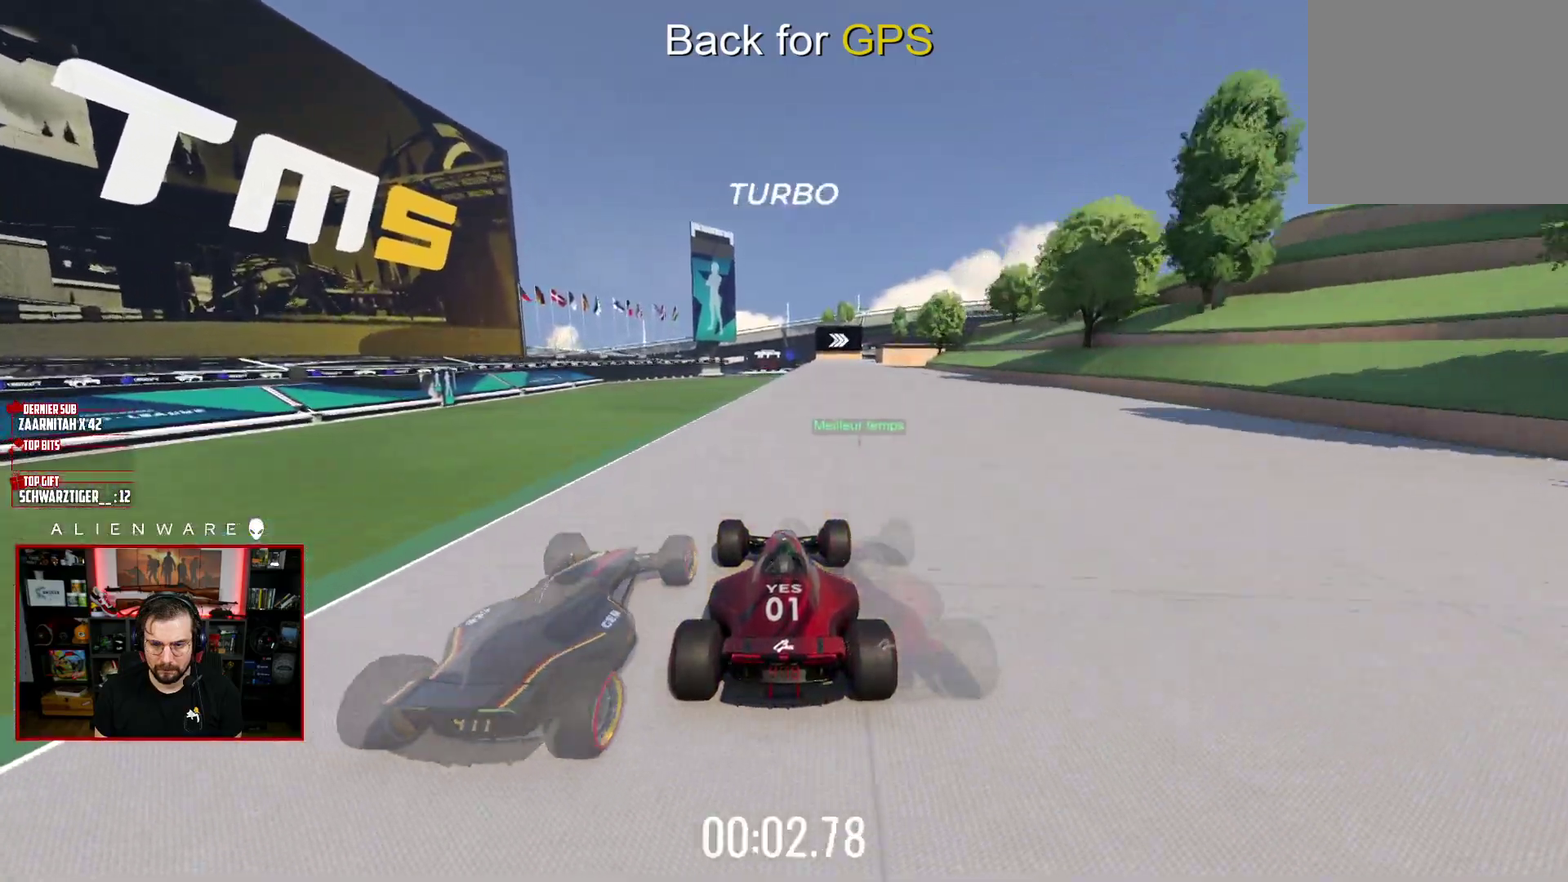
Gameplay with a controller (Xbox layout); each line is a JSON object with the inputs held at the frame after it. "events" lists button and stick changes between this image and that frame as [ms after this image, input, new state], when the widget could be followed in between. Not read: L1 R1.
{"buttons": ["X"], "left_stick": "center", "right_stick": "center", "events": [[100, "left_stick", "center"]]}
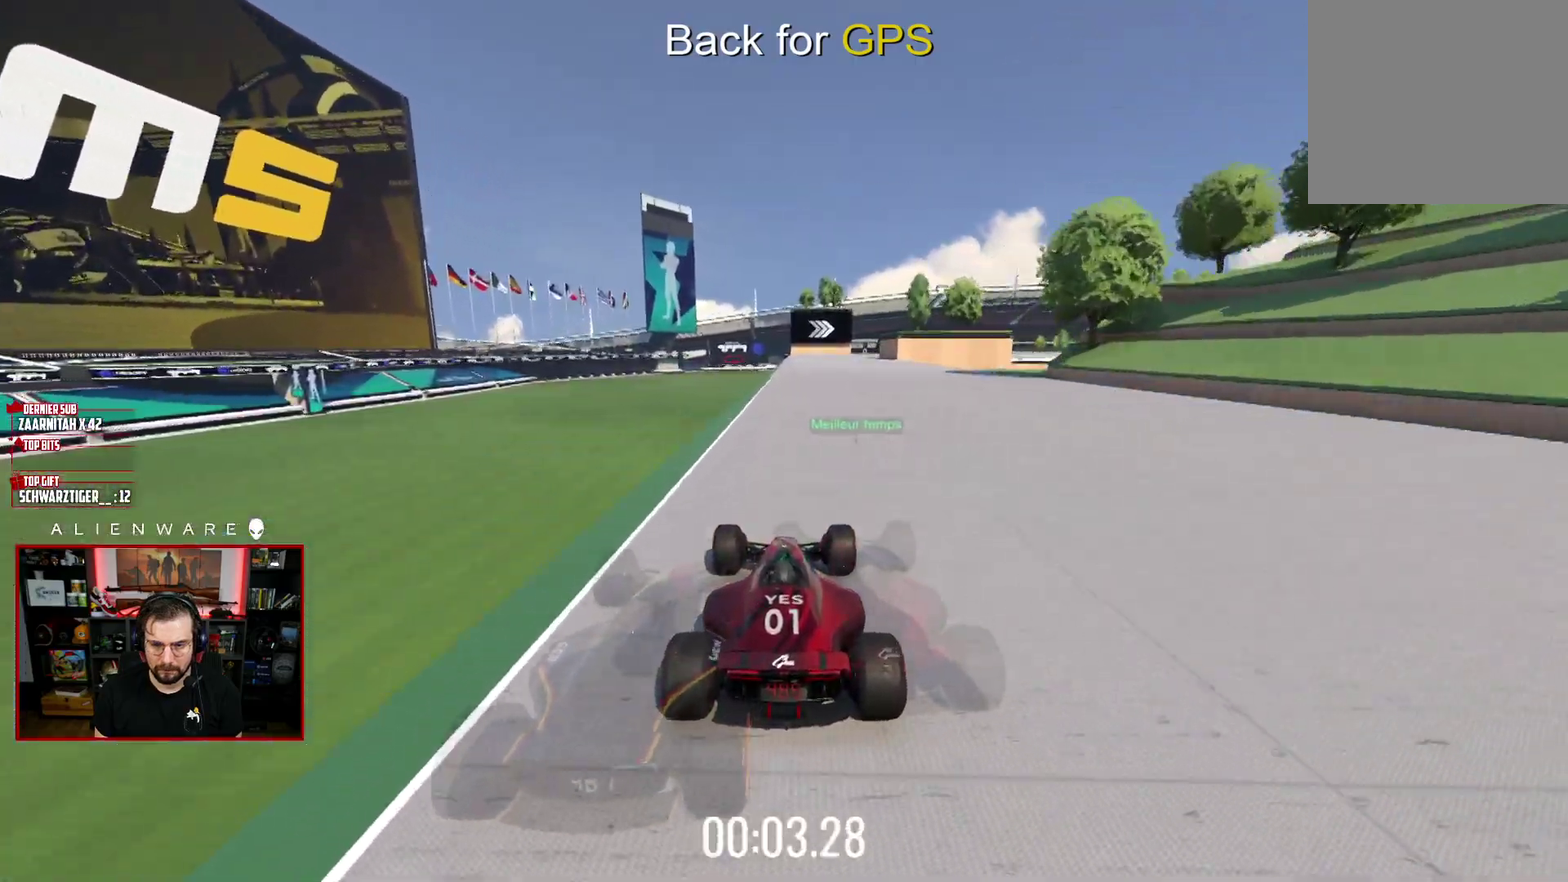
{"buttons": ["X"], "left_stick": "right", "right_stick": "center", "events": [[67, "left_stick", "right"], [150, "left_stick", "center"], [483, "left_stick", "right"]]}
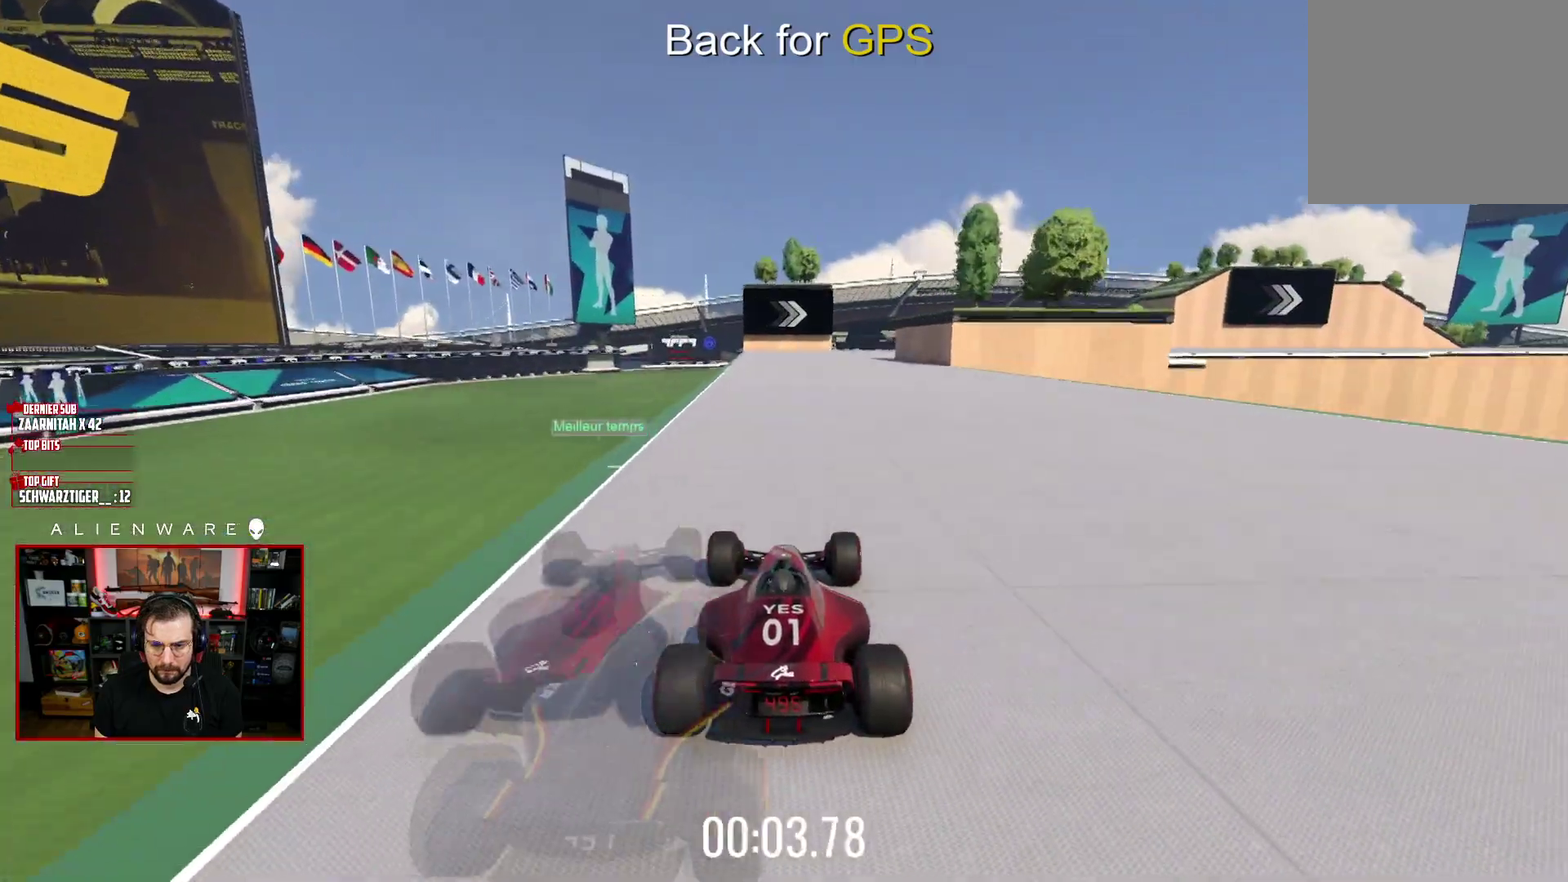
{"buttons": ["X"], "left_stick": "right", "right_stick": "center", "events": [[250, "left_stick", "center"], [333, "left_stick", "right"]]}
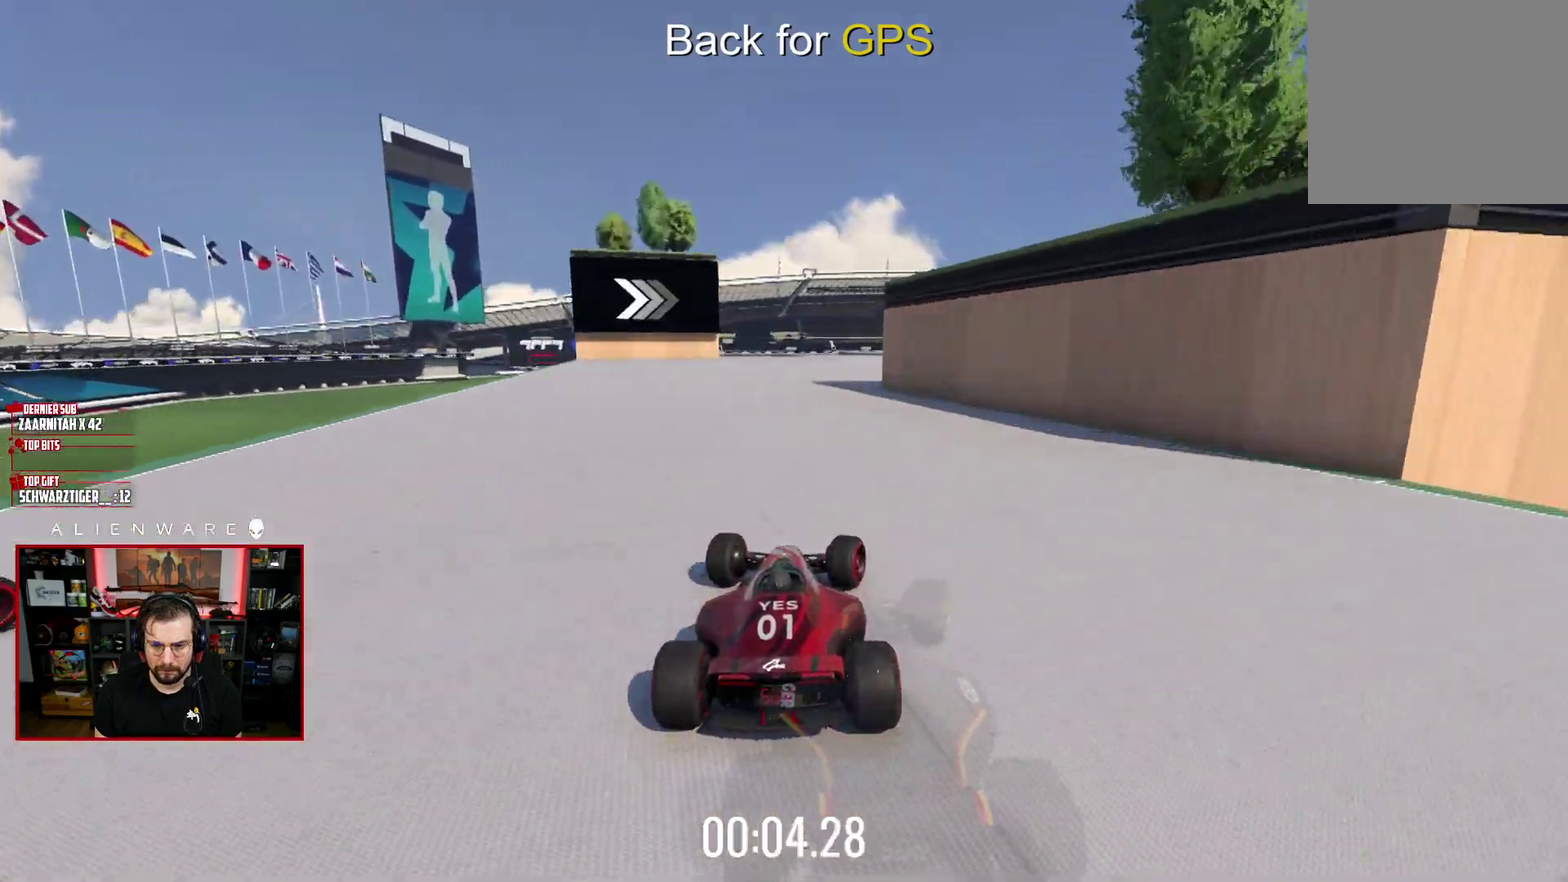
{"buttons": ["X"], "left_stick": "right", "right_stick": "center", "events": []}
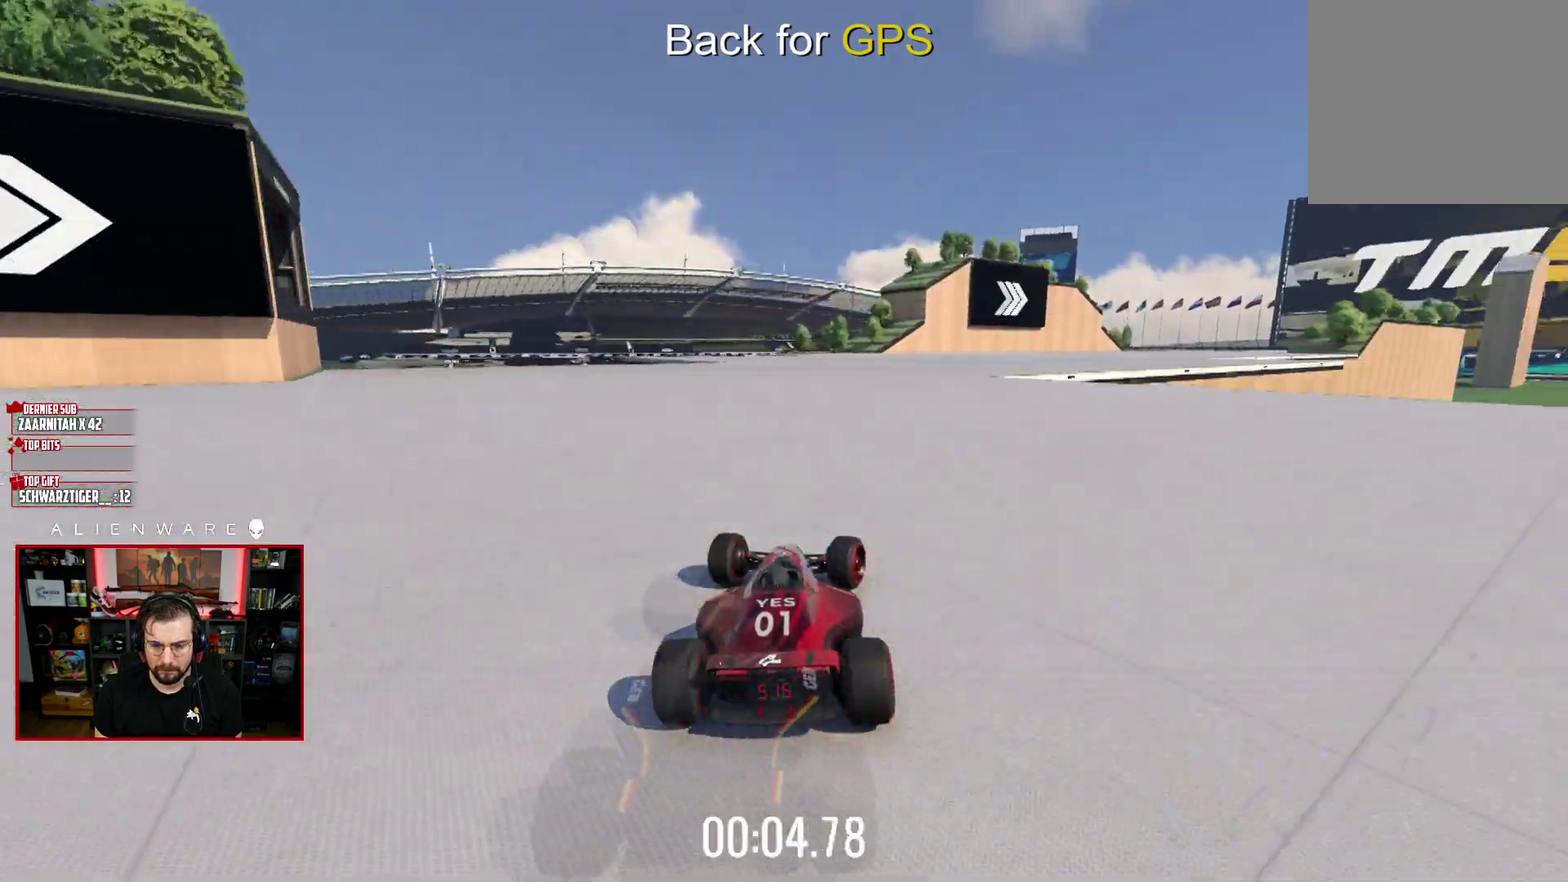
{"buttons": ["X"], "left_stick": "right", "right_stick": "center", "events": []}
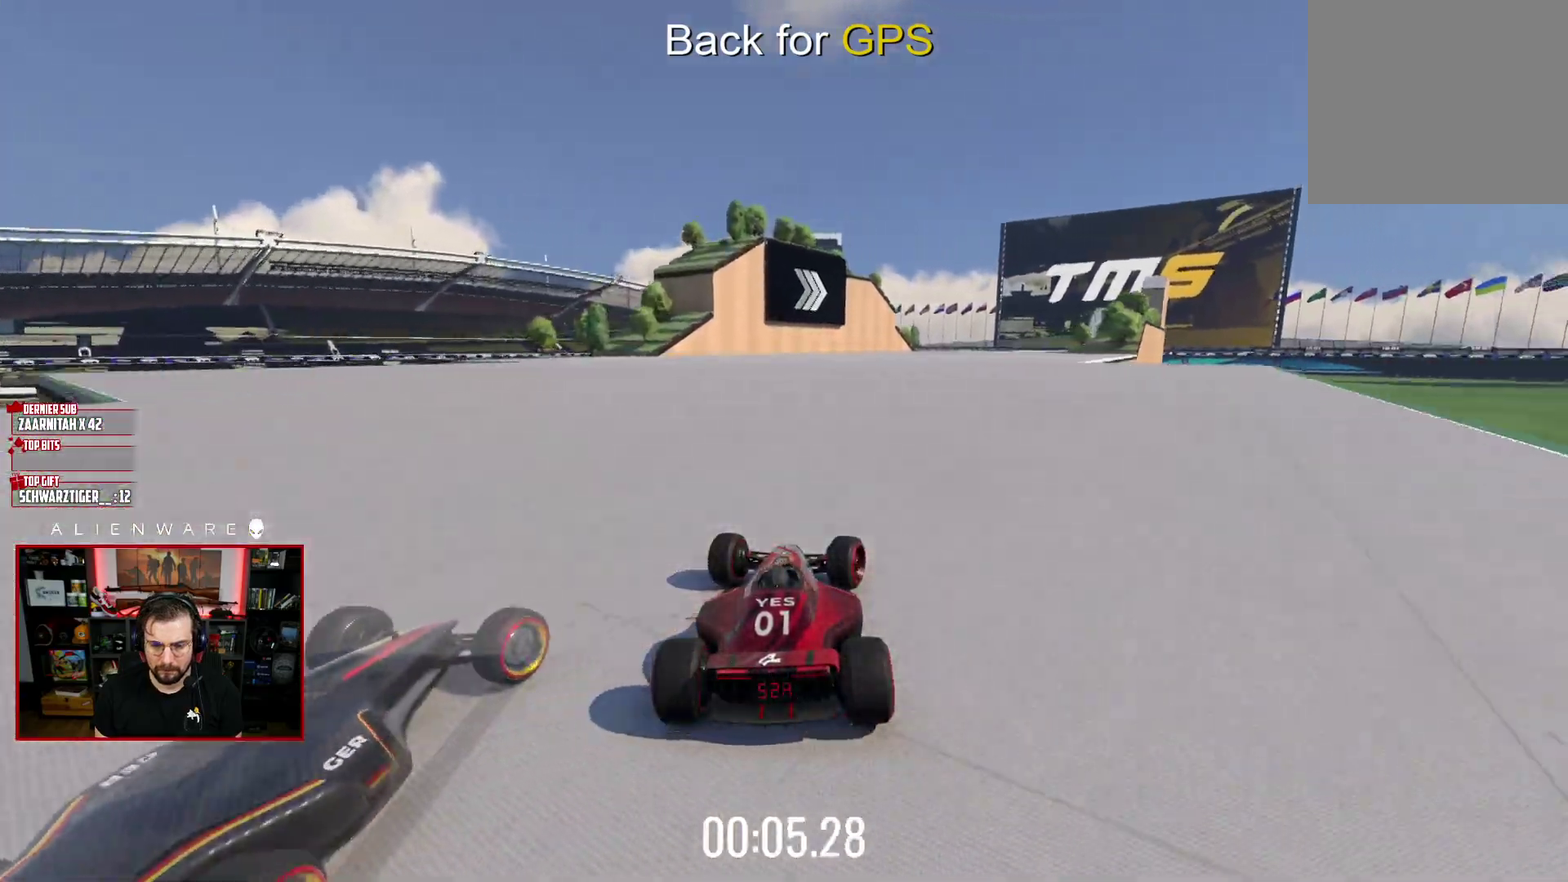
{"buttons": ["X"], "left_stick": "center", "right_stick": "center", "events": [[233, "left_stick", "center"], [350, "left_stick", "right"], [467, "left_stick", "center"]]}
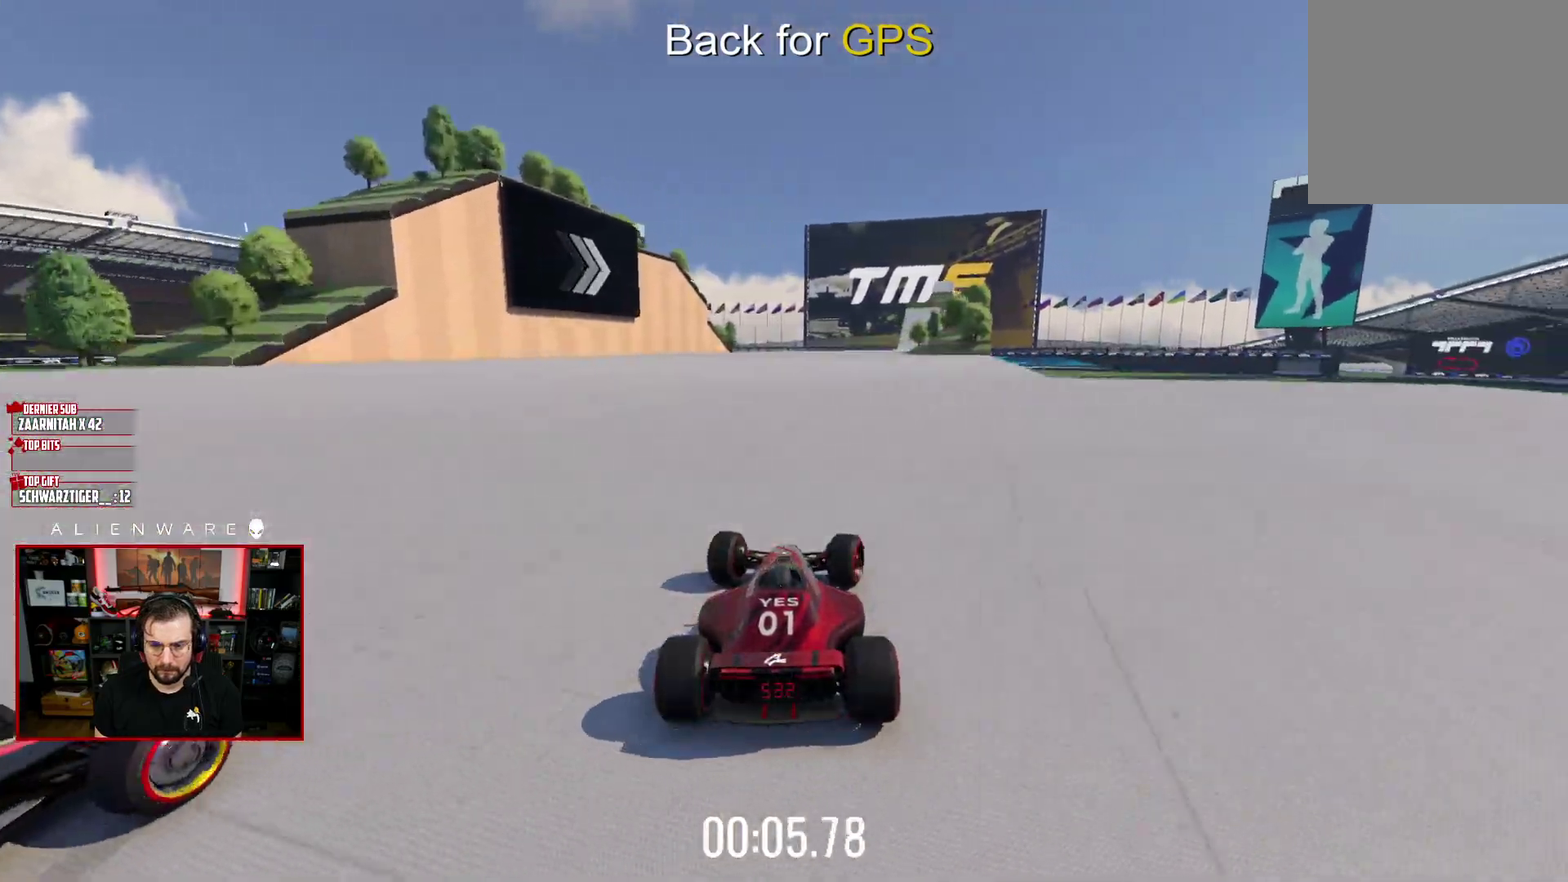
{"buttons": ["X"], "left_stick": "center", "right_stick": "center", "events": []}
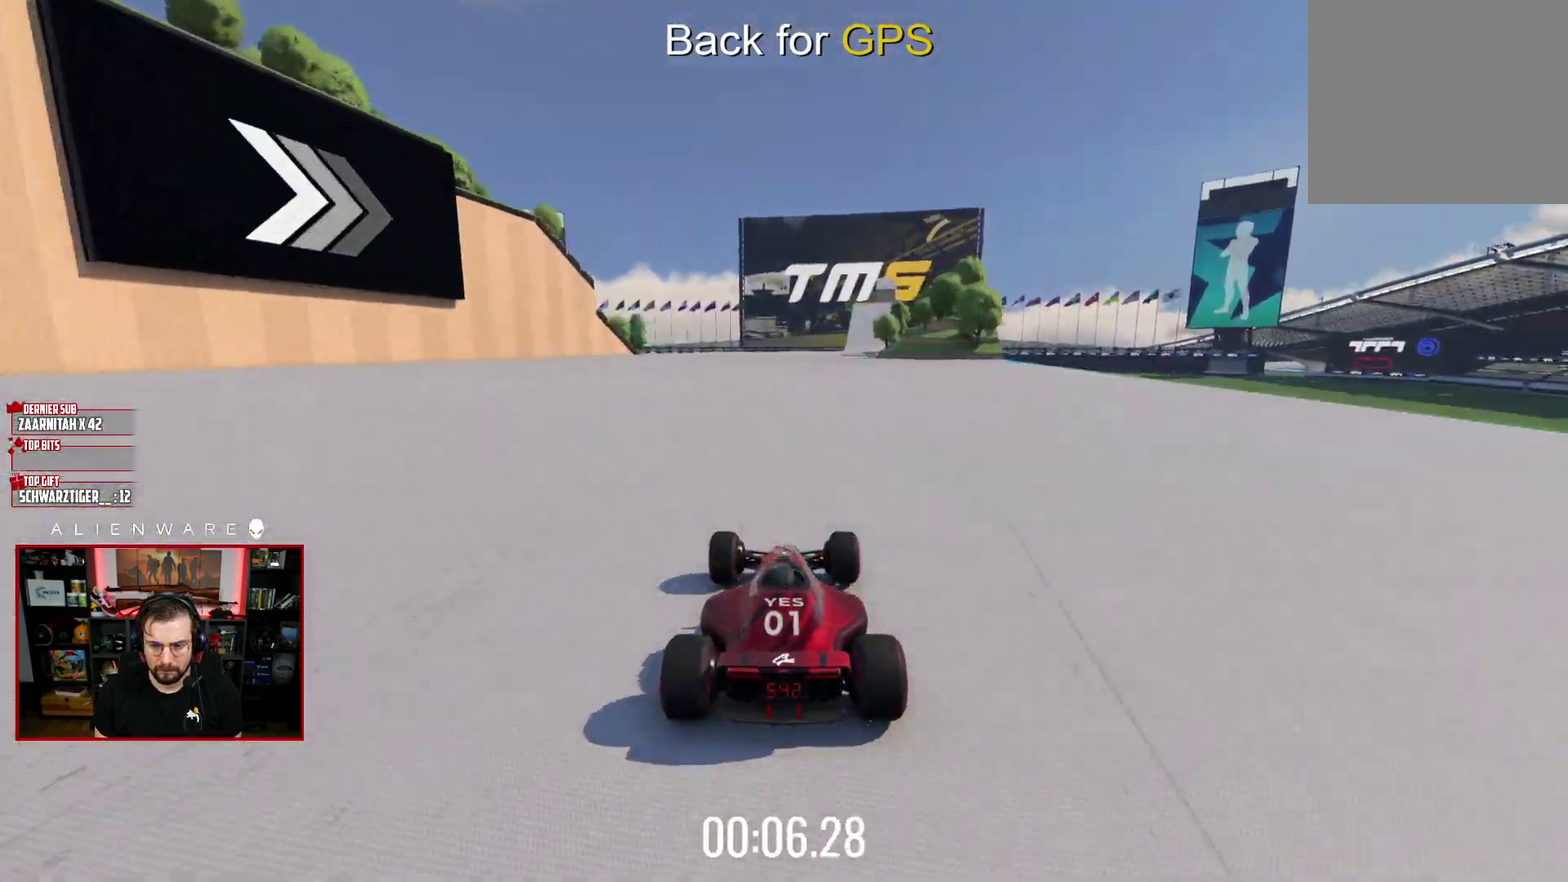
{"buttons": ["X"], "left_stick": "center", "right_stick": "center", "events": []}
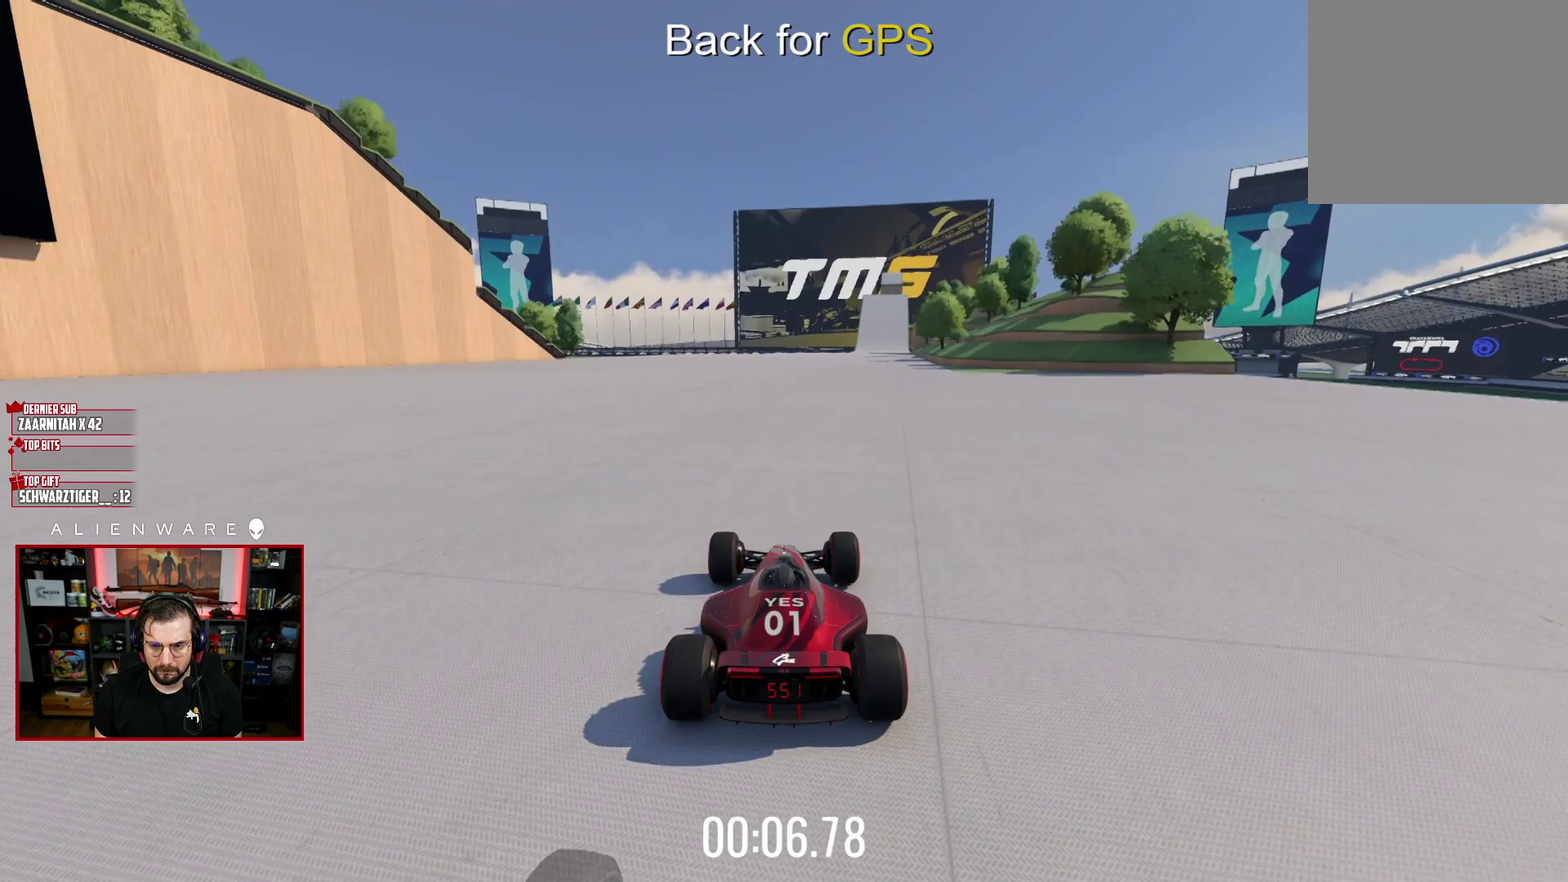
{"buttons": ["X"], "left_stick": "right", "right_stick": "center", "events": [[183, "left_stick", "right"], [367, "left_stick", "center"], [450, "left_stick", "right"]]}
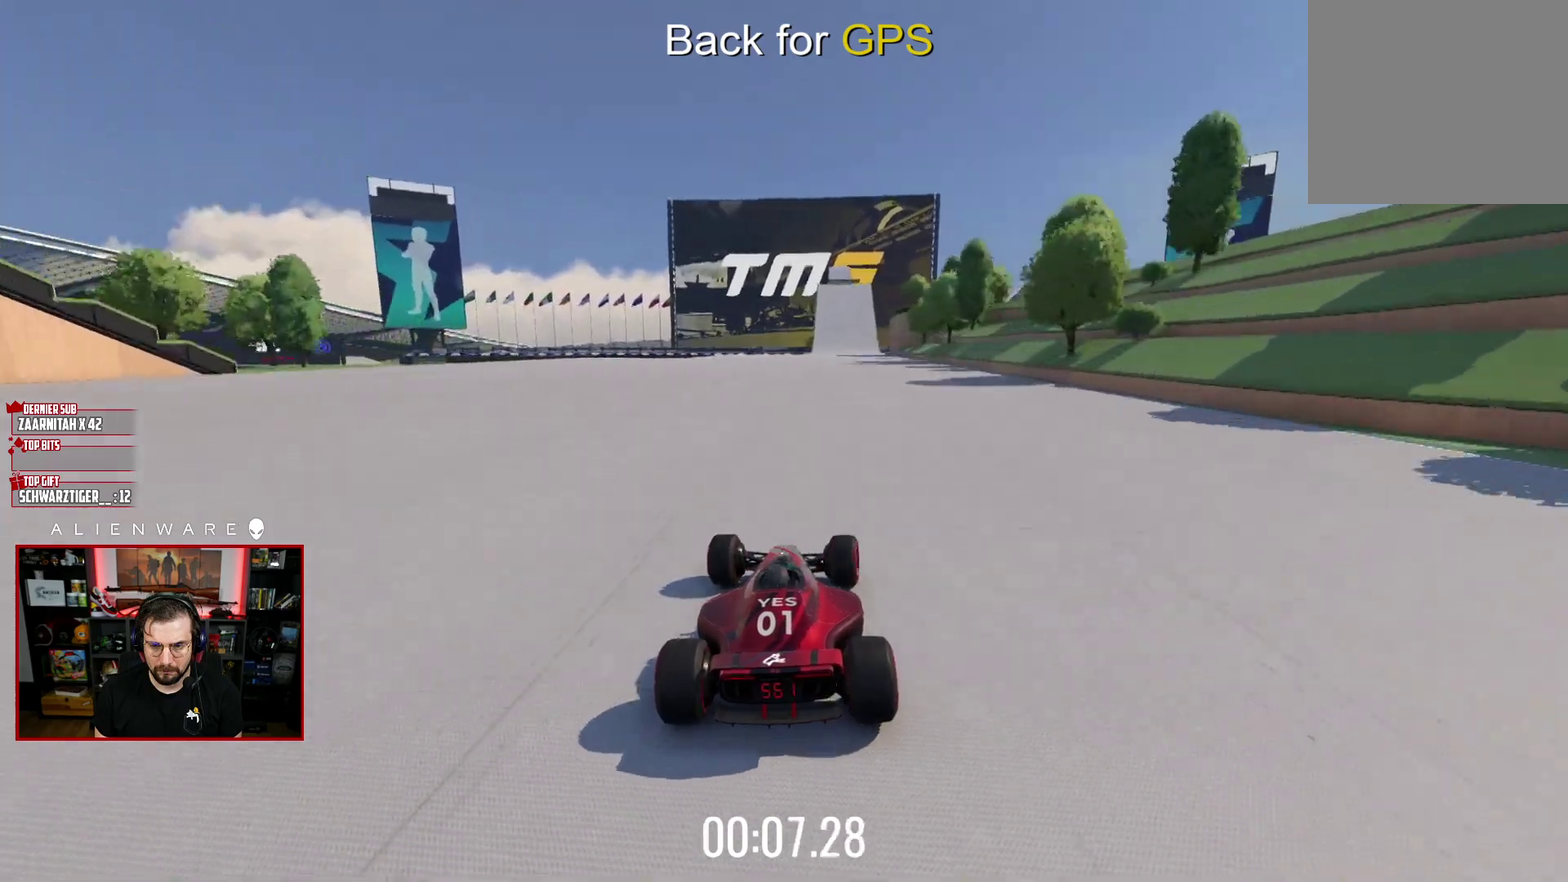
{"buttons": ["X"], "left_stick": "left", "right_stick": "center", "events": [[233, "left_stick", "center"], [500, "left_stick", "left"]]}
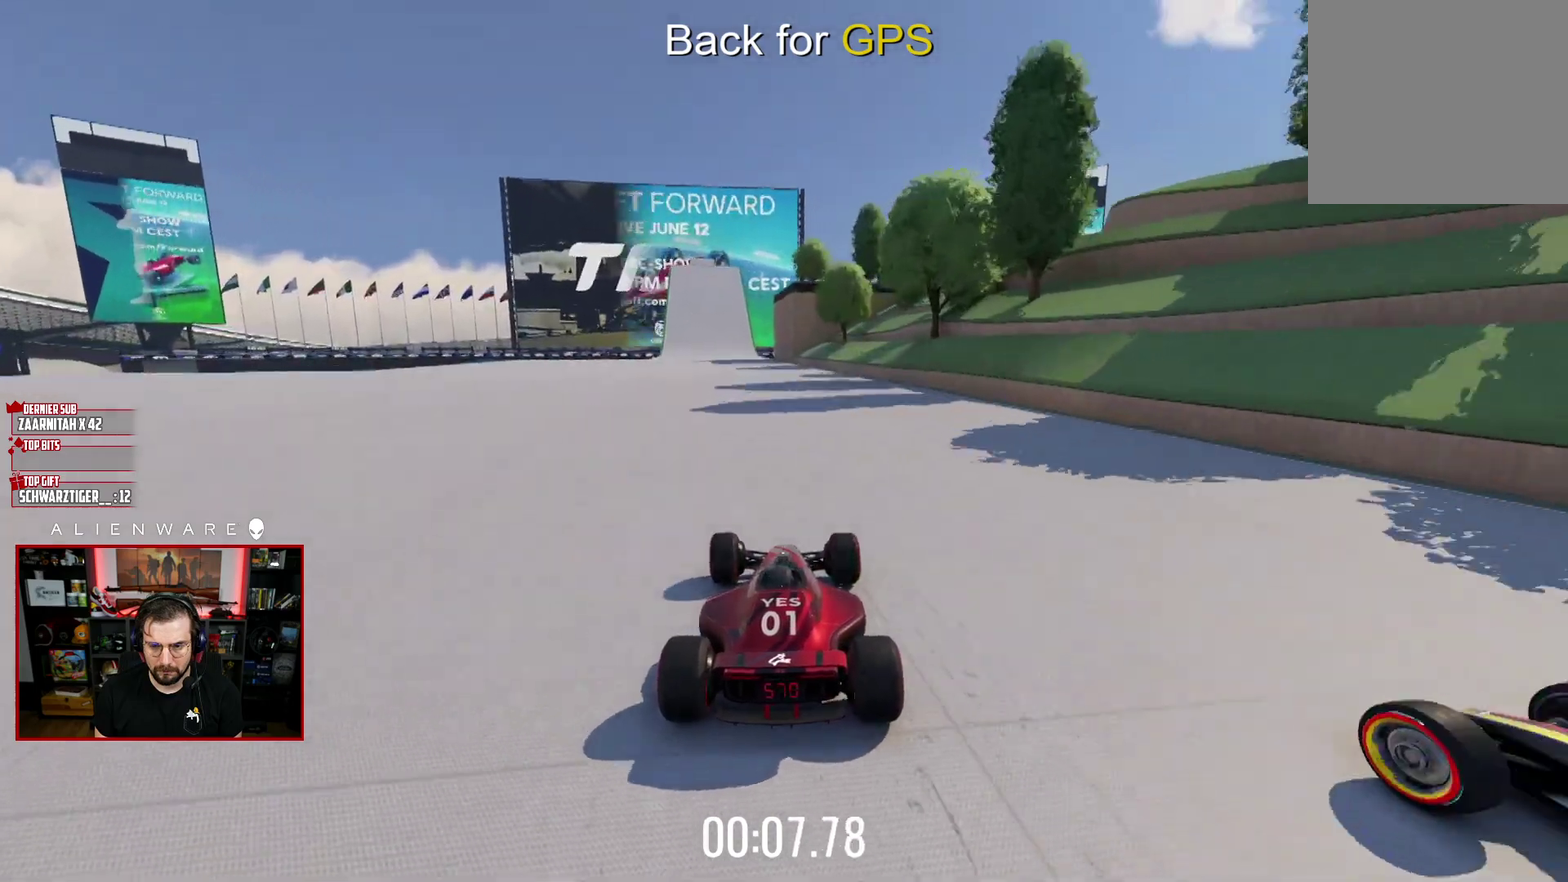
{"buttons": ["X"], "left_stick": "center", "right_stick": "center", "events": [[167, "left_stick", "center"]]}
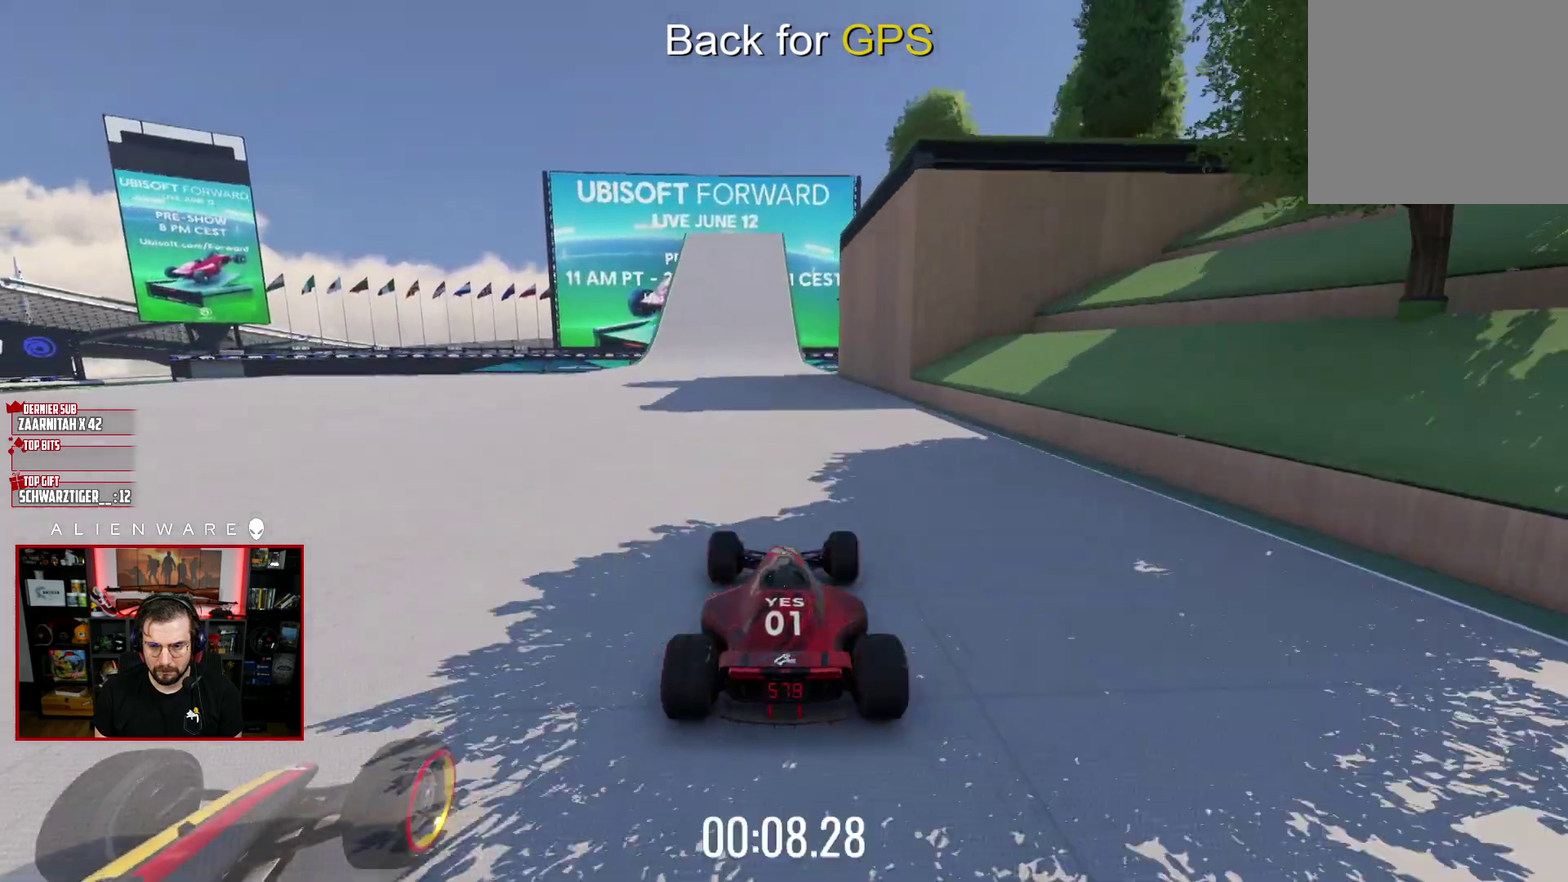
{"buttons": ["X"], "left_stick": "center", "right_stick": "center", "events": [[200, "left_stick", "left"], [250, "left_stick", "center"]]}
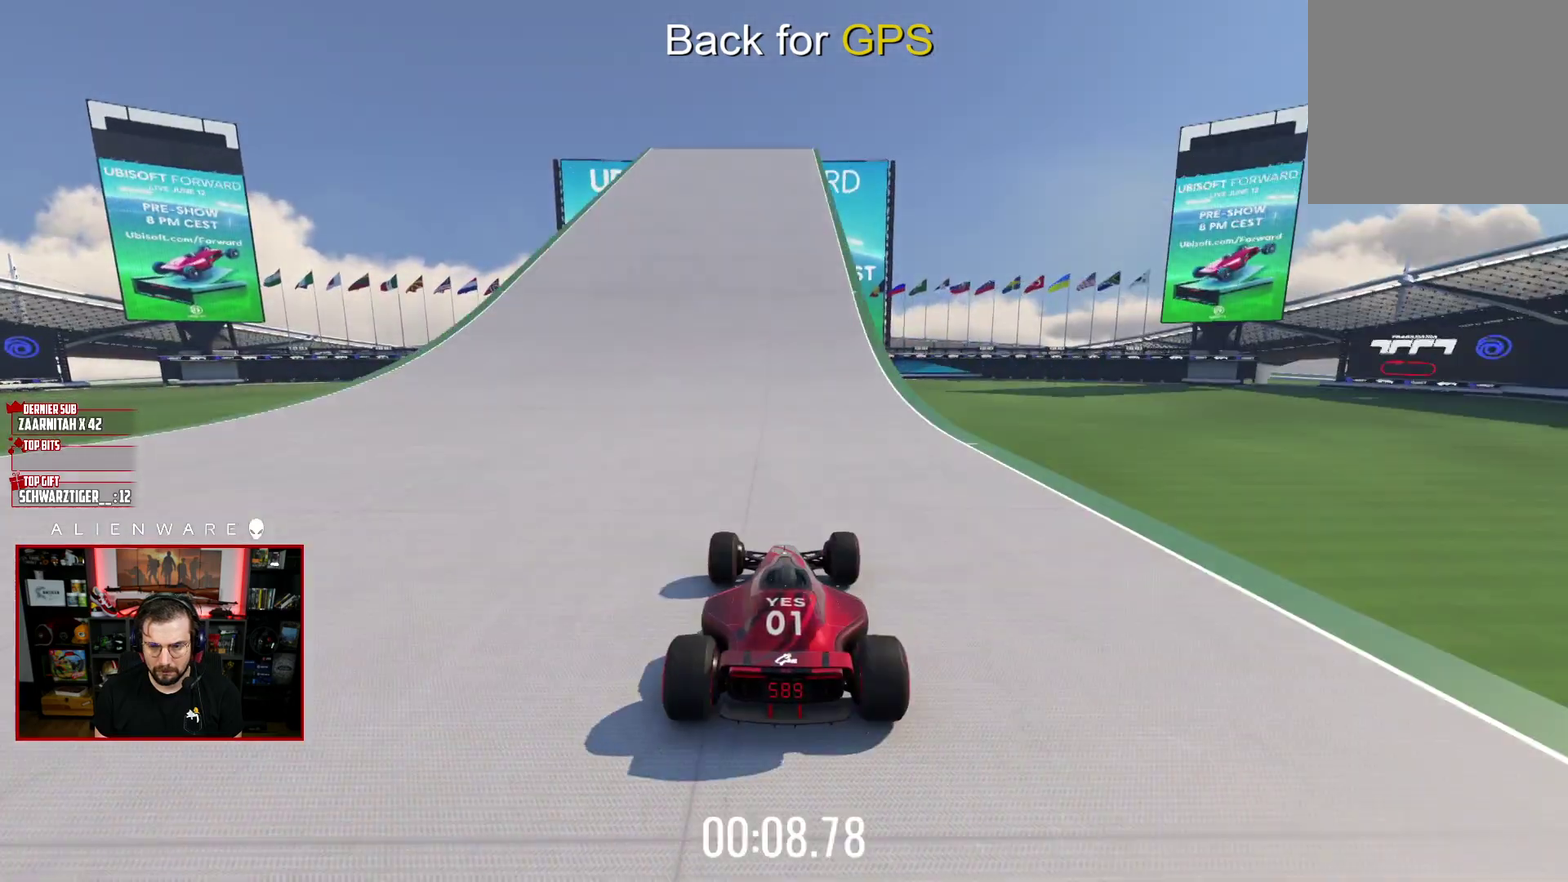
{"buttons": ["X"], "left_stick": "center", "right_stick": "center", "events": []}
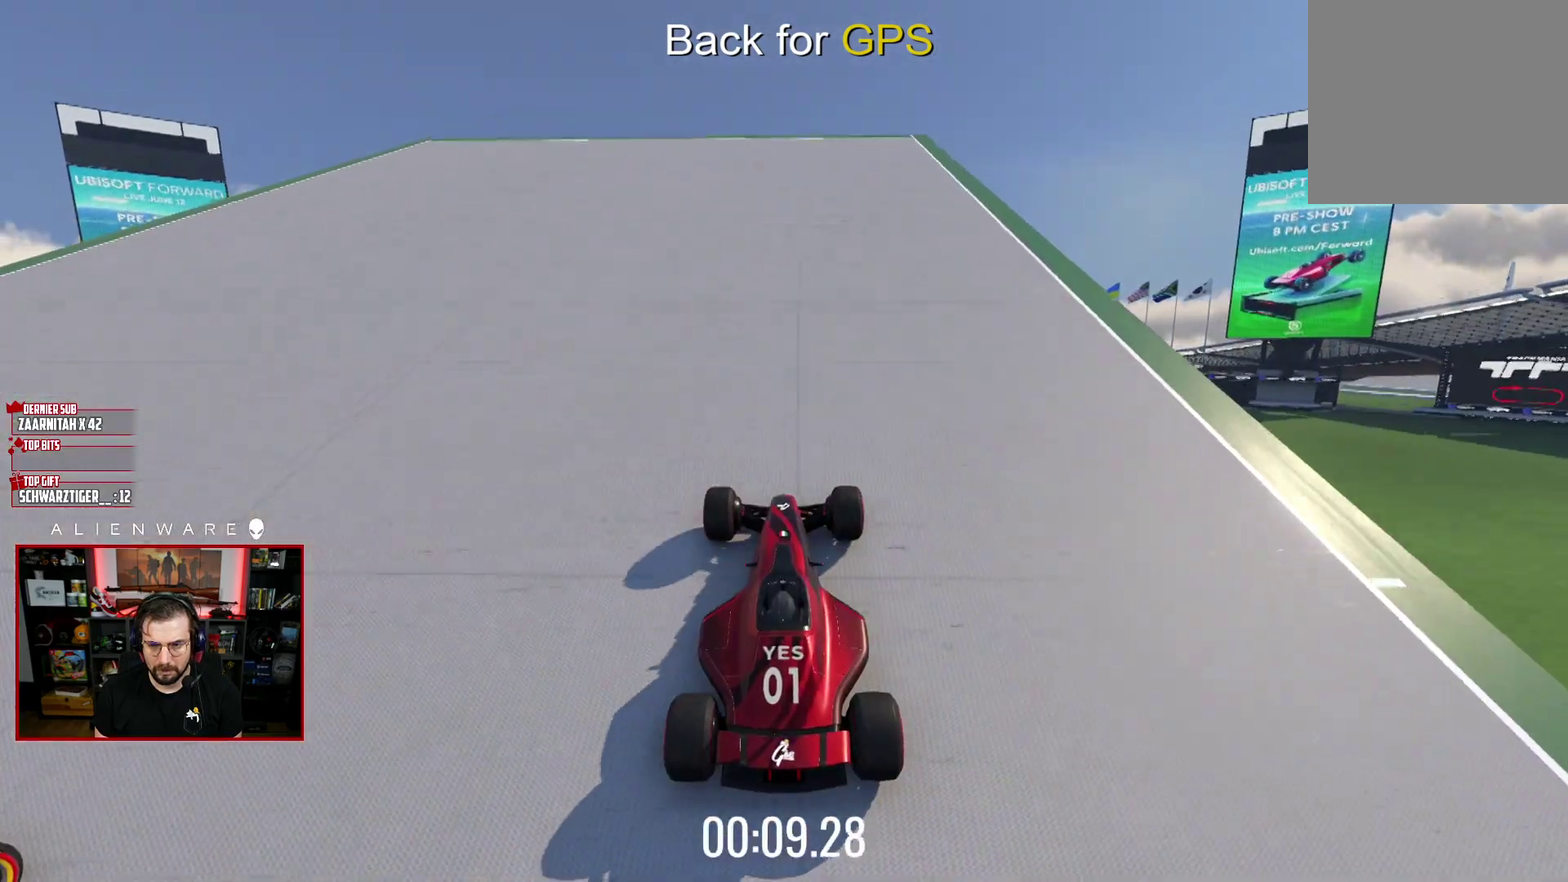
{"buttons": ["X"], "left_stick": "center", "right_stick": "center", "events": []}
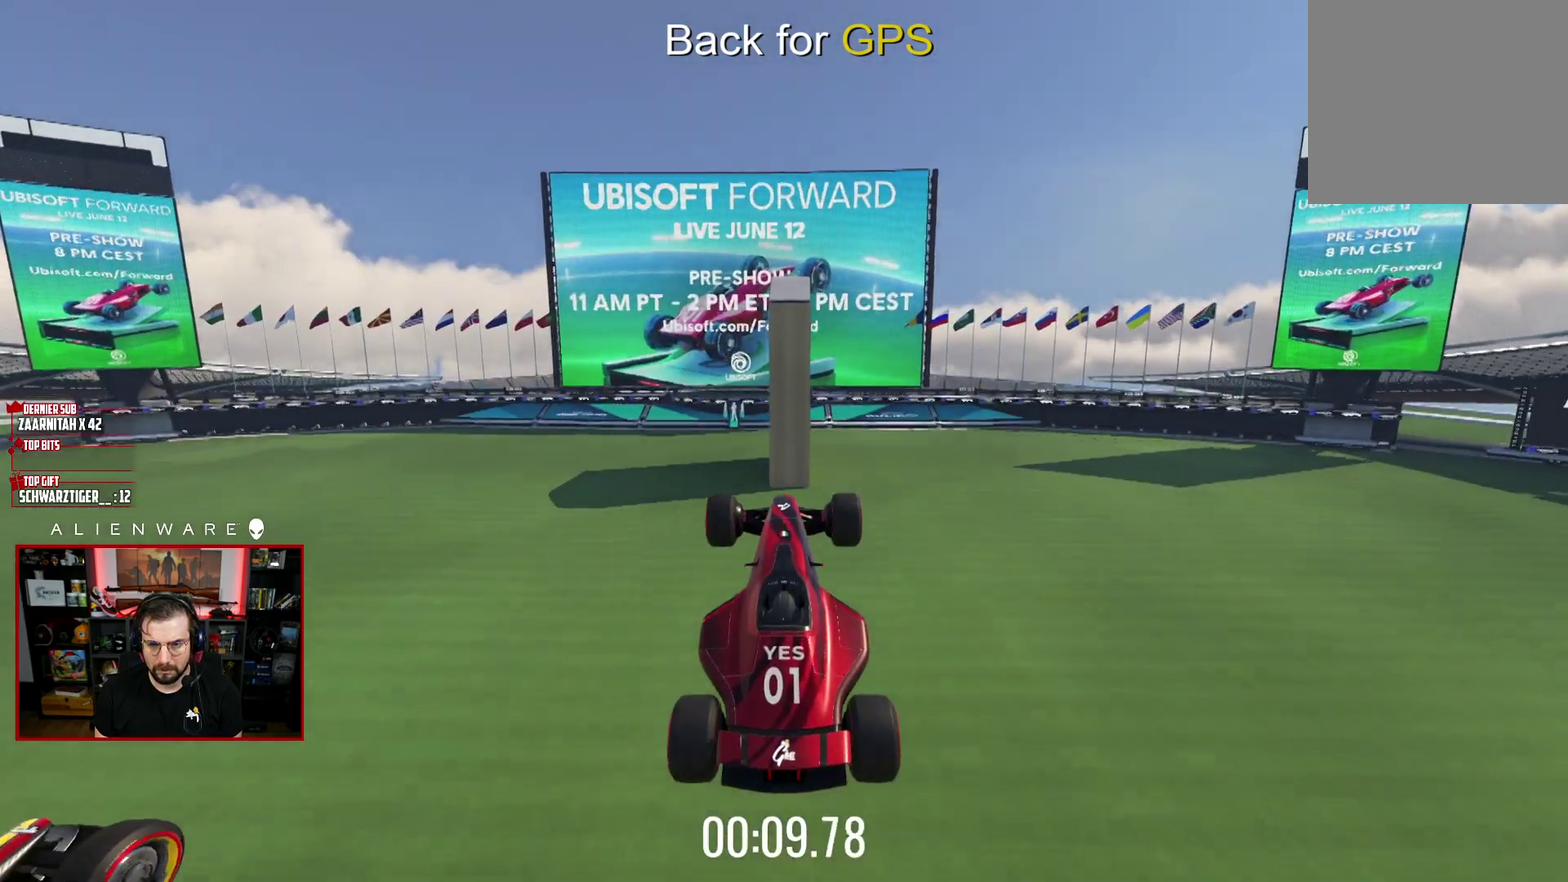
{"buttons": ["X"], "left_stick": "center", "right_stick": "center", "events": []}
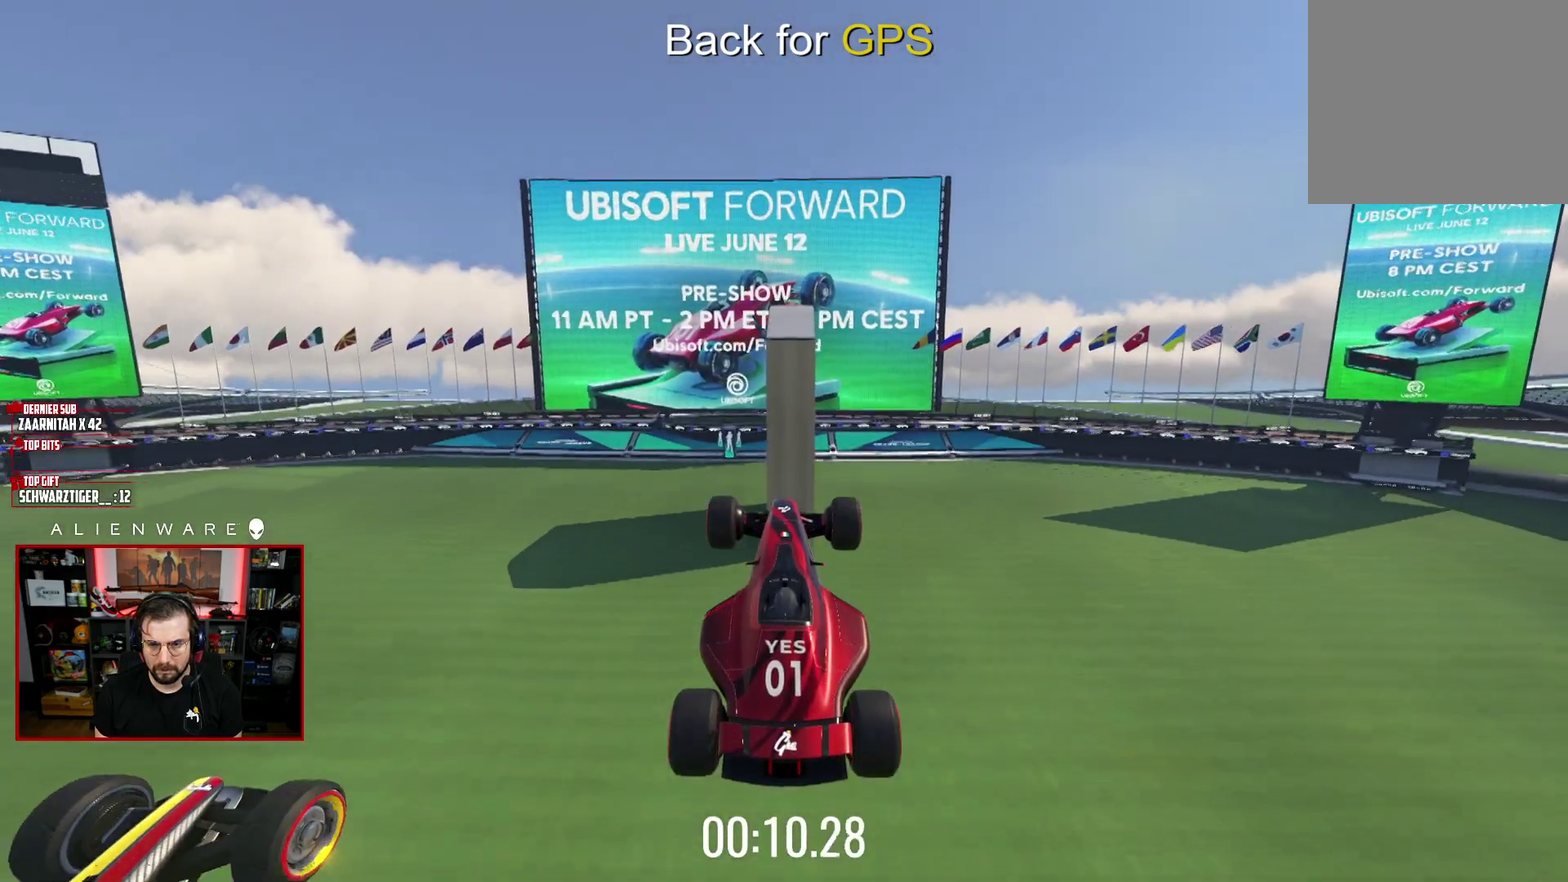
{"buttons": ["X"], "left_stick": "center", "right_stick": "center", "events": []}
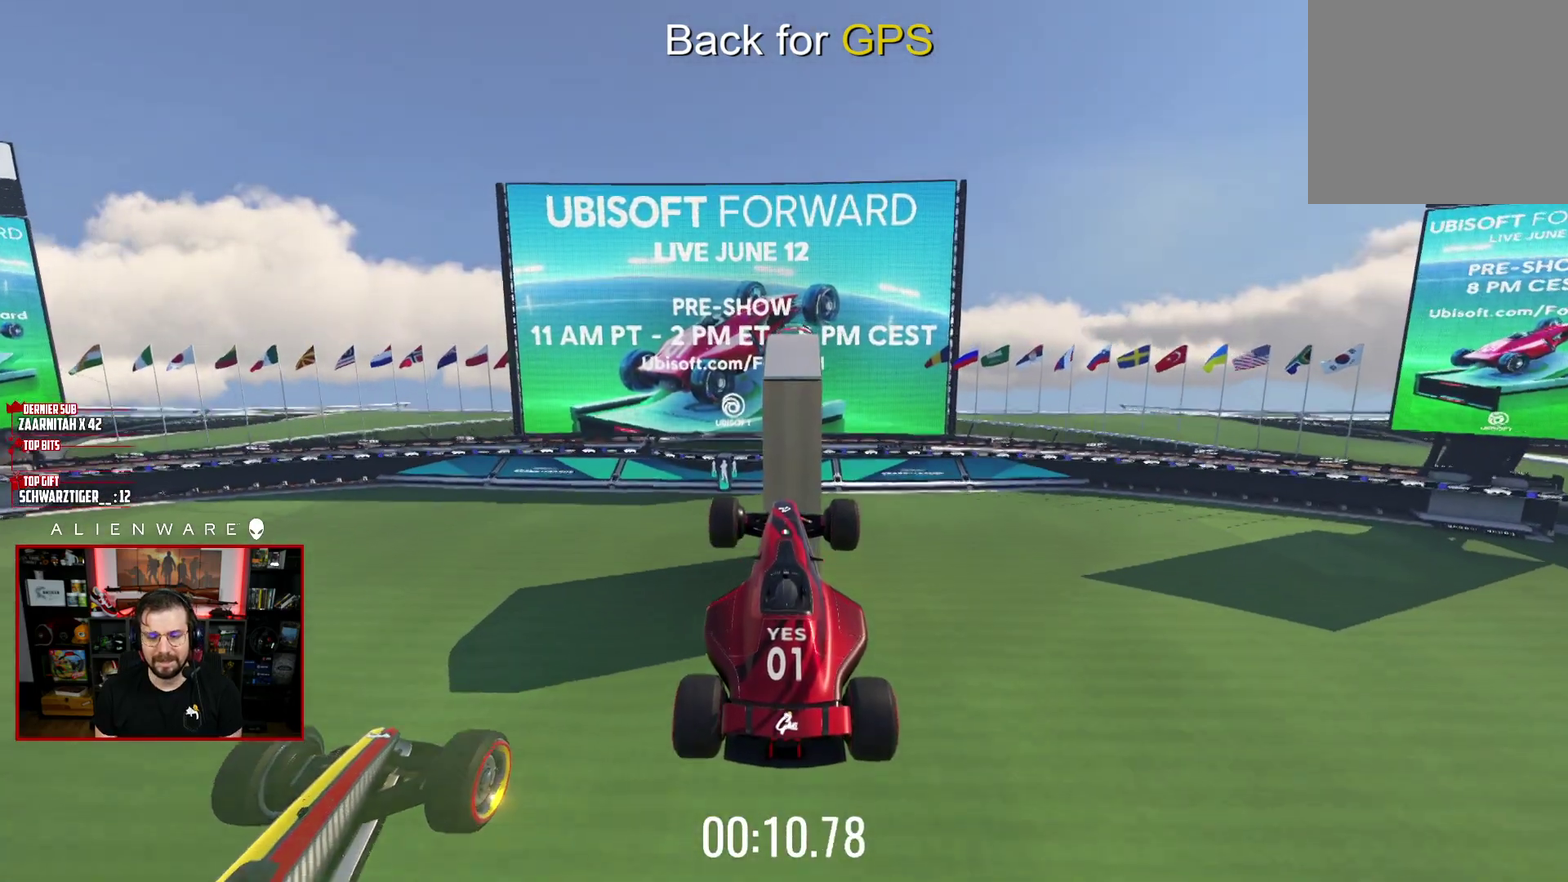
{"buttons": ["X"], "left_stick": "center", "right_stick": "center", "events": []}
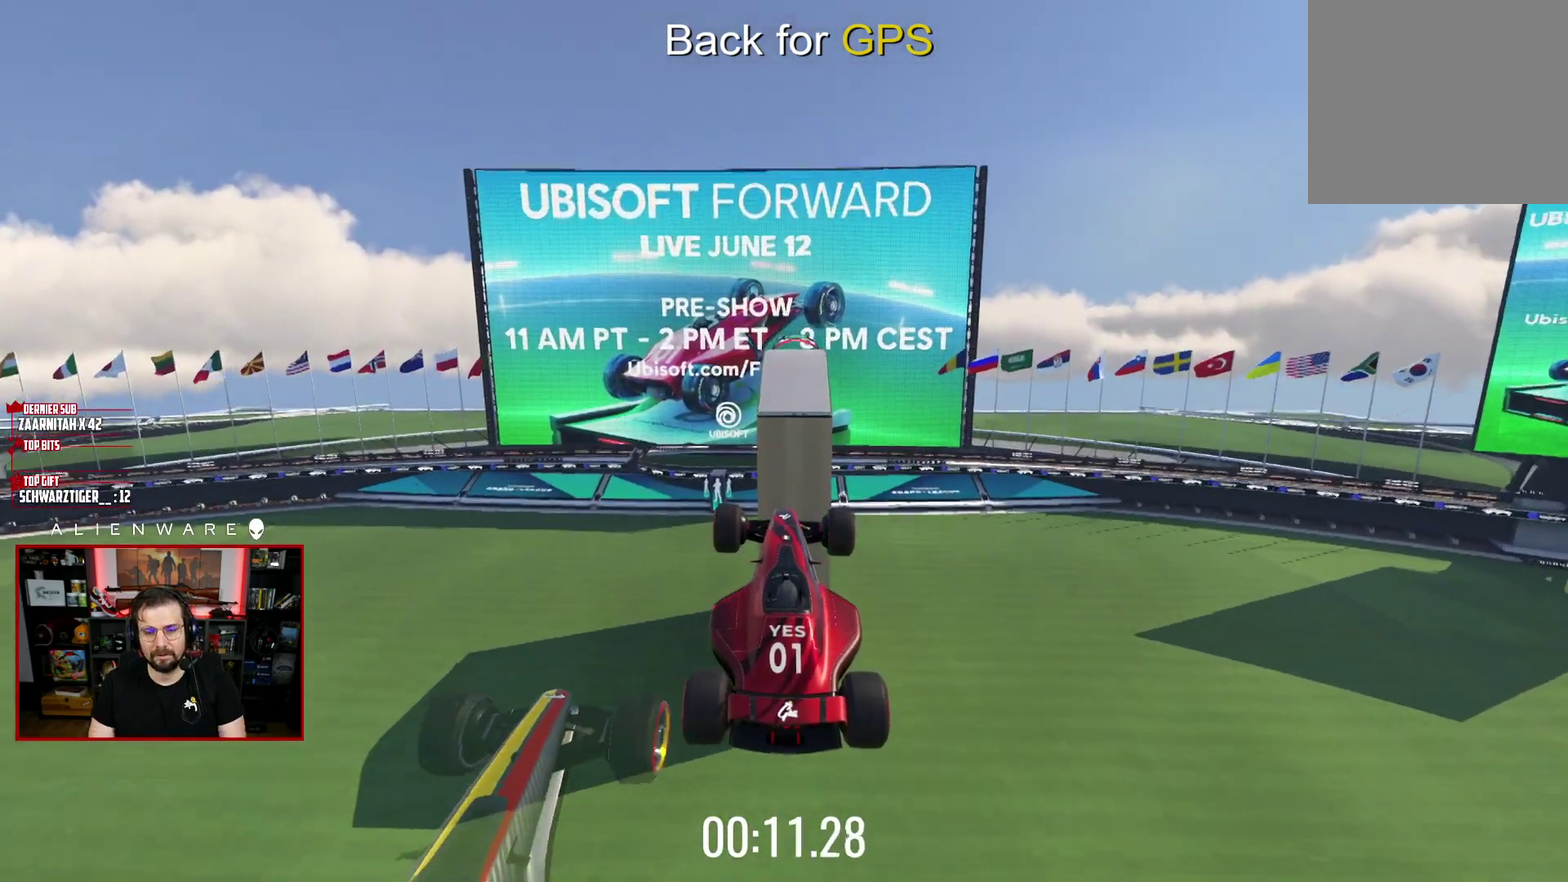
{"buttons": ["X"], "left_stick": "center", "right_stick": "center", "events": []}
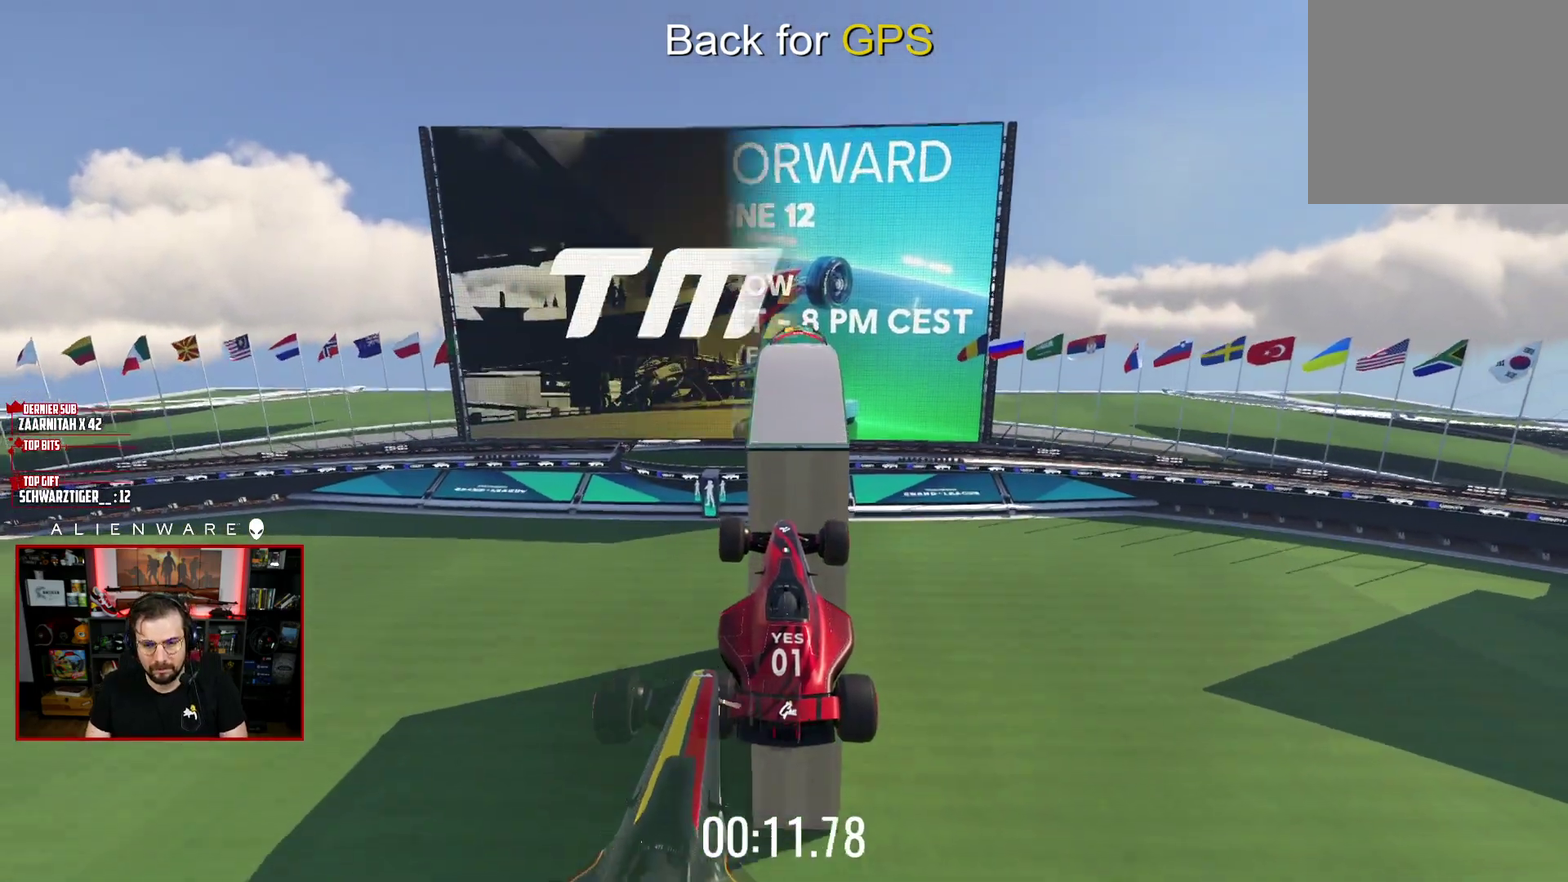
{"buttons": ["X"], "left_stick": "center", "right_stick": "center", "events": []}
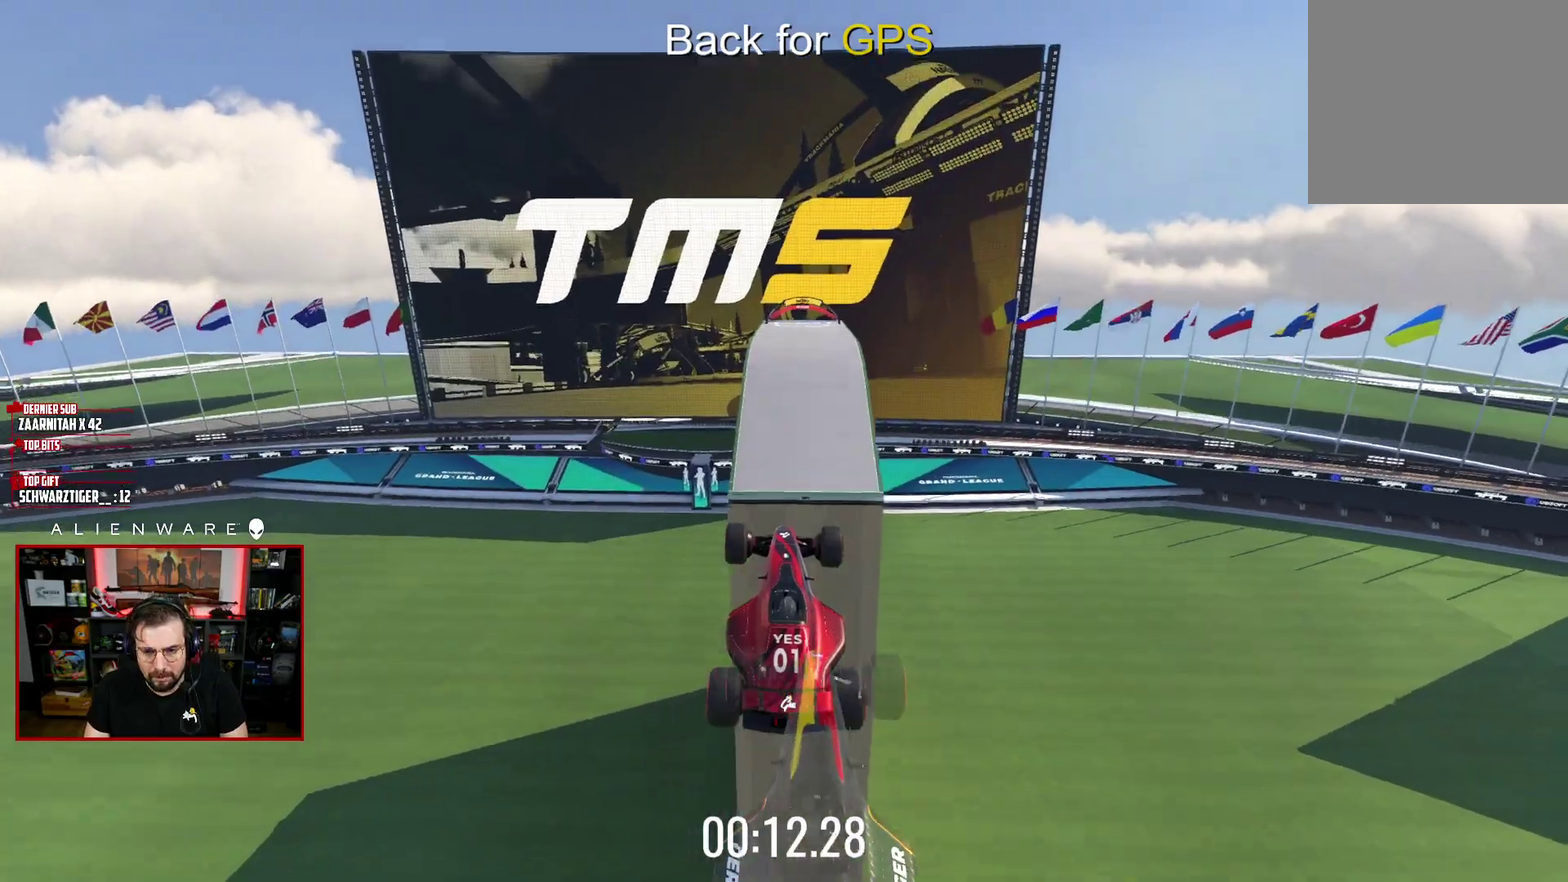
{"buttons": ["X"], "left_stick": "center", "right_stick": "center", "events": []}
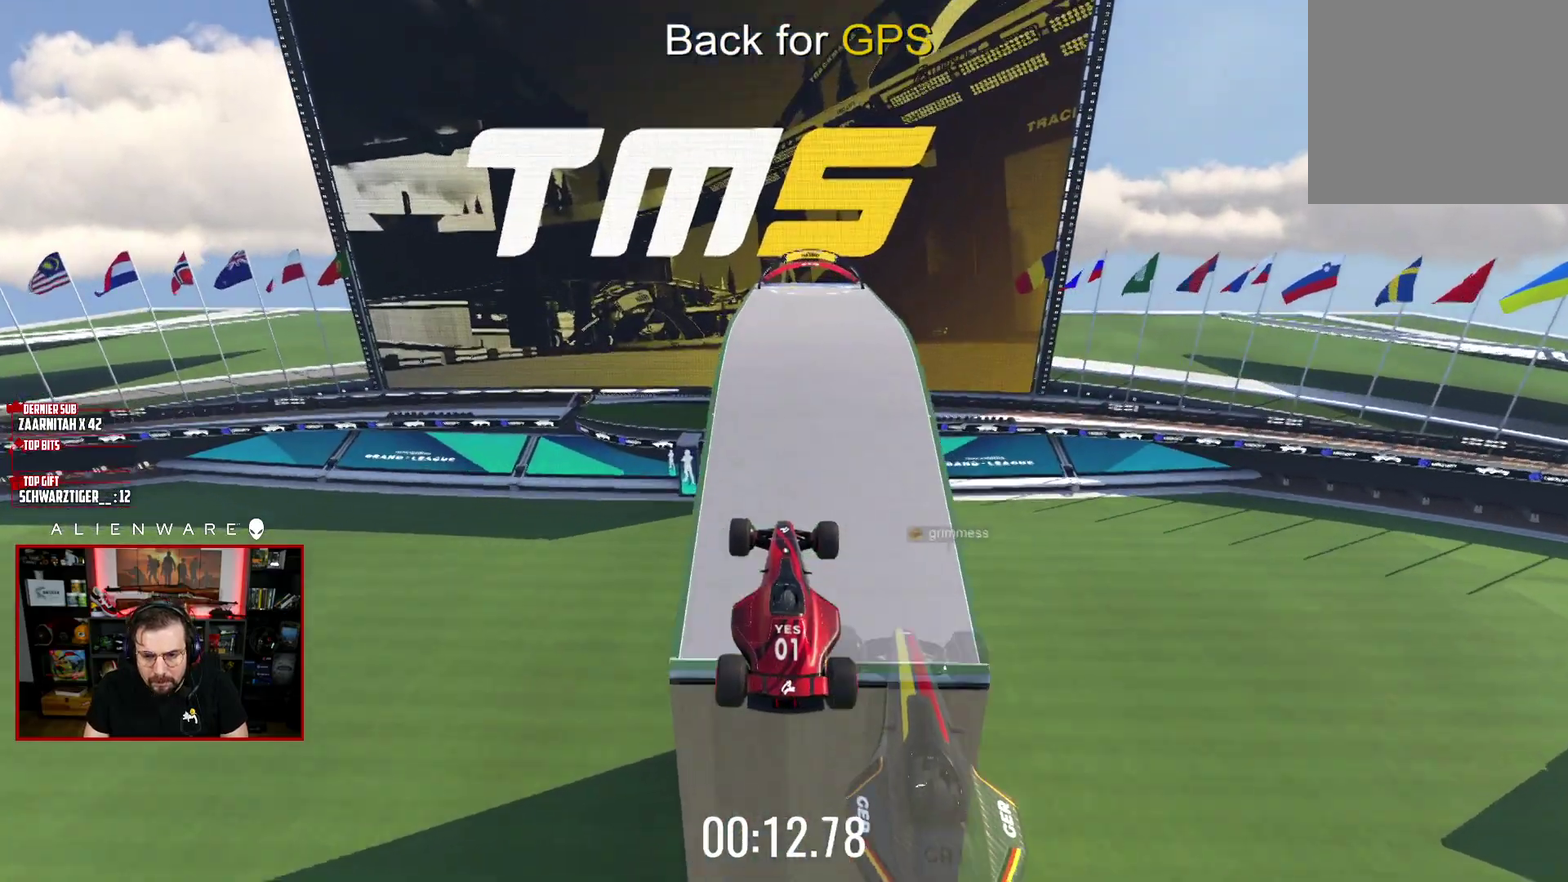
{"buttons": ["X"], "left_stick": "center", "right_stick": "center", "events": []}
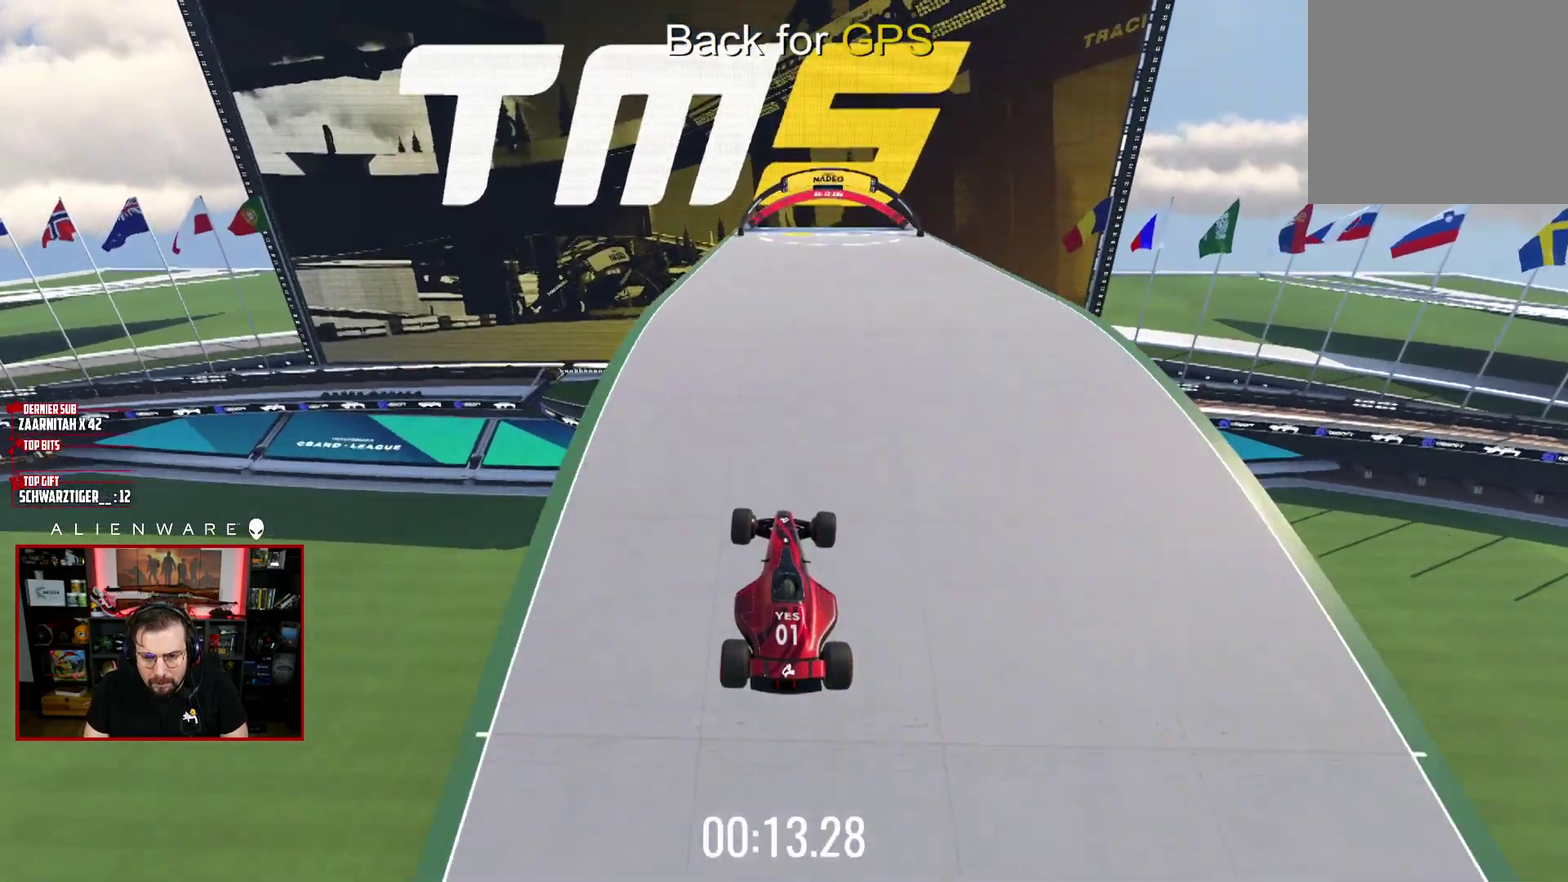
{"buttons": ["X"], "left_stick": "center", "right_stick": "center", "events": [[83, "left_stick", "up-right"], [233, "left_stick", "center"]]}
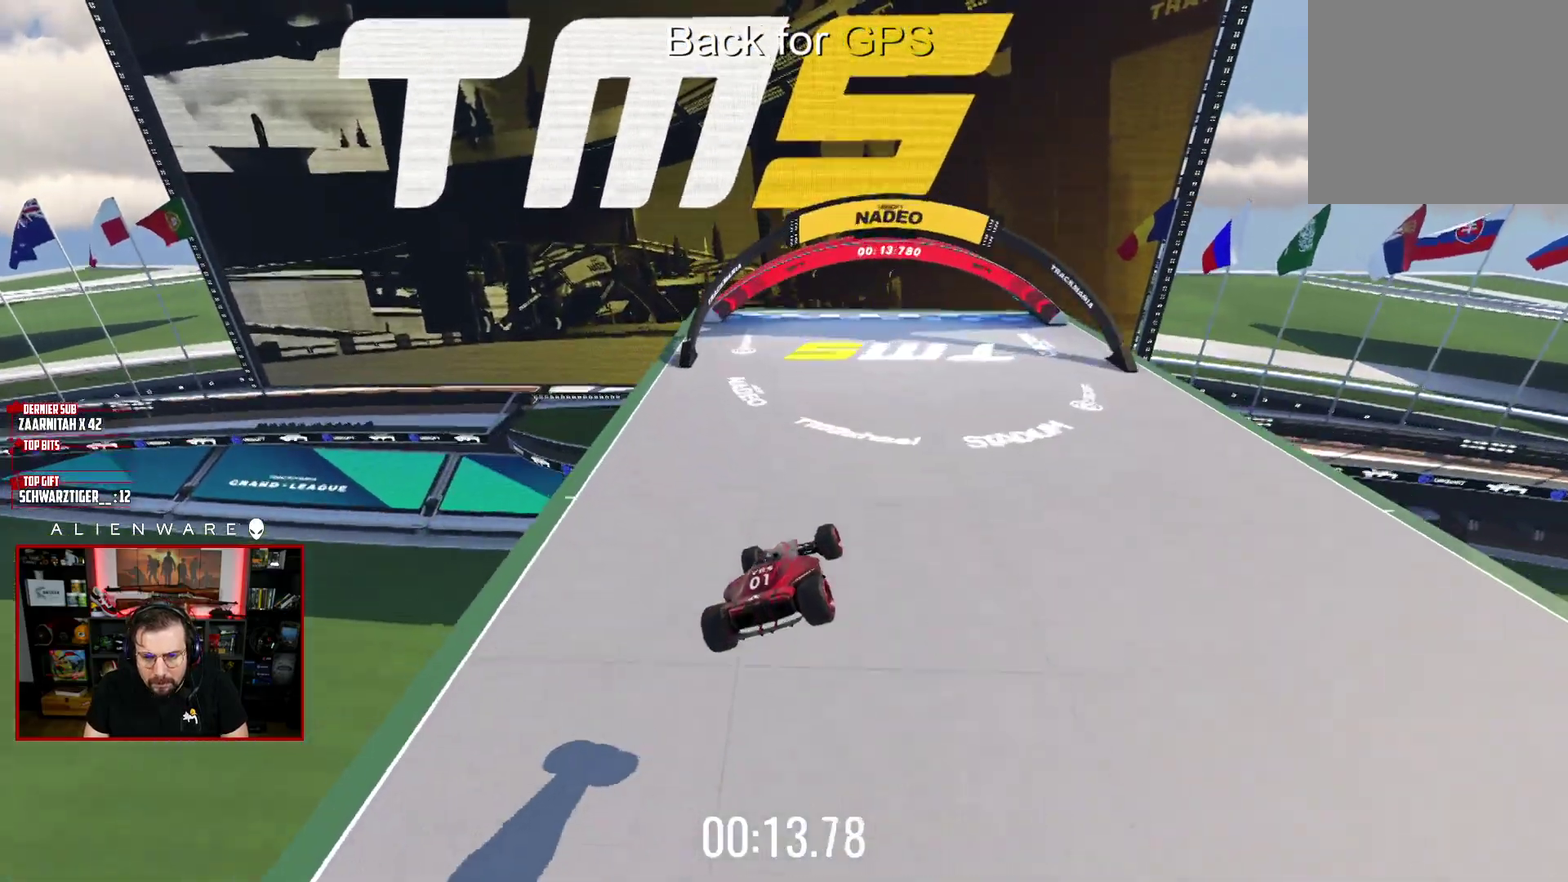
{"buttons": ["X"], "left_stick": "center", "right_stick": "center", "events": [[33, "L2", "down"], [400, "L2", "up"]]}
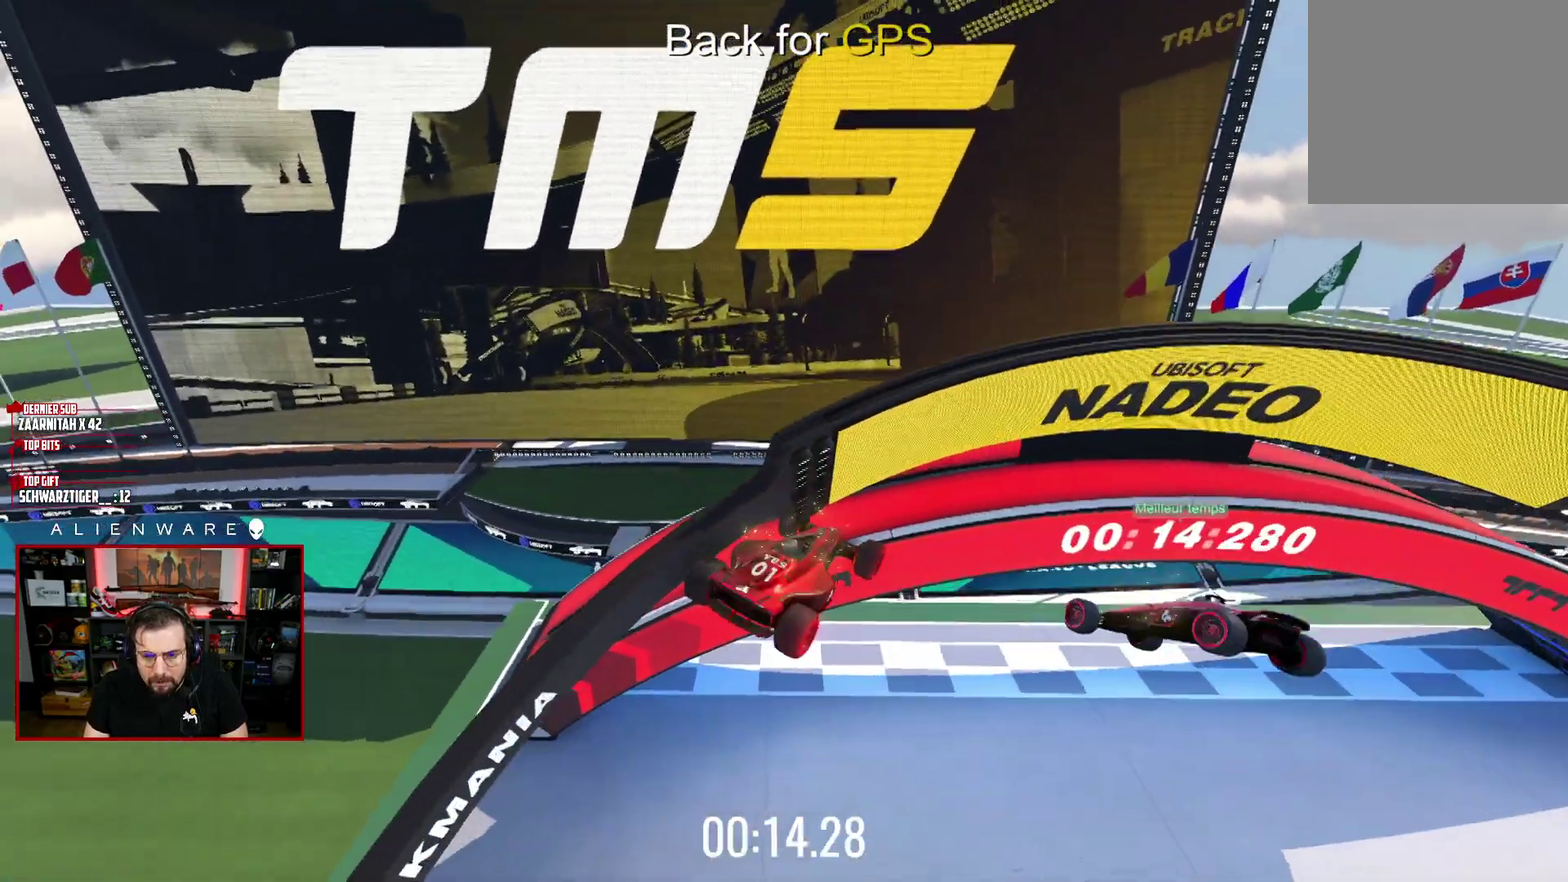
{"buttons": [], "left_stick": "center", "right_stick": "center", "events": [[167, "X", "up"]]}
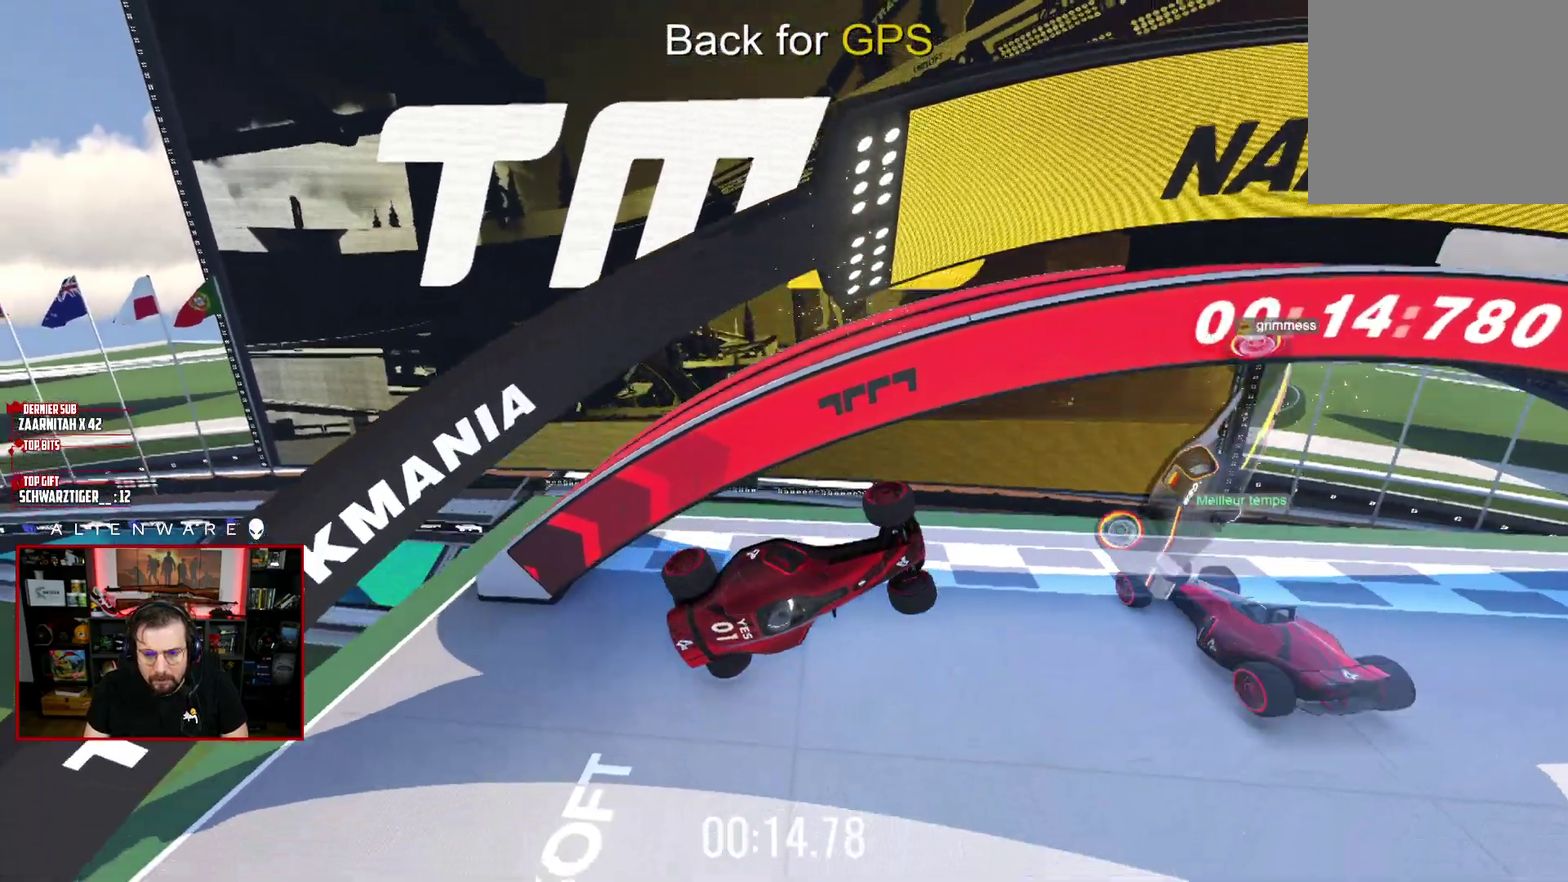
{"buttons": ["B"], "left_stick": "center", "right_stick": "center", "events": [[367, "B", "down"]]}